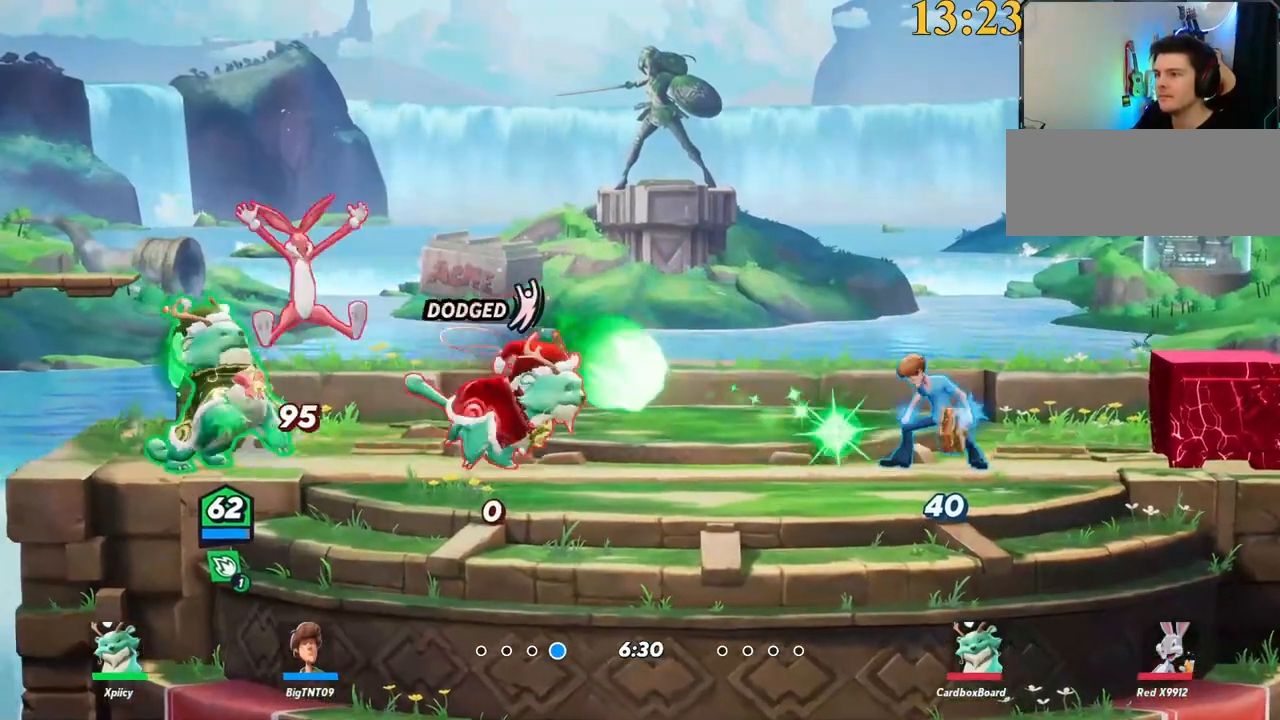
Gameplay with keyboard; each line is a JSON object with the keys held at the frame after it. "events" lists presses ("down") and releases ("up") of ".", "/", "0", "1", "2", "3", "4", "5", "6", "7", "8", "9", "a", "alt_l", "alt_r", "b", "backslash", "backspace", "c", "caps_lock", "comma", "ctrl_l", "ctrl_r", "d", "e", "equals", "f", "g", "h", "i", "j", "k", "l", "lbracket", "m", "minus", "n", "o", "p", "q", "quote", "r", "rbracket", "return", "s", "semicolon", "shift_l", "shift_r", "space", "super", "t", "tab", "tilde", "u", "v", "w", "x", "y" and "z" between this image and that frame as [ms after this image, input, new state], when the widget could be followed in between. No other keys are recorded. Mouse input is not recorded.
{"keys": ["backslash", "d", "space"], "events": [[400, "backslash", "down"], [500, "space", "down"]]}
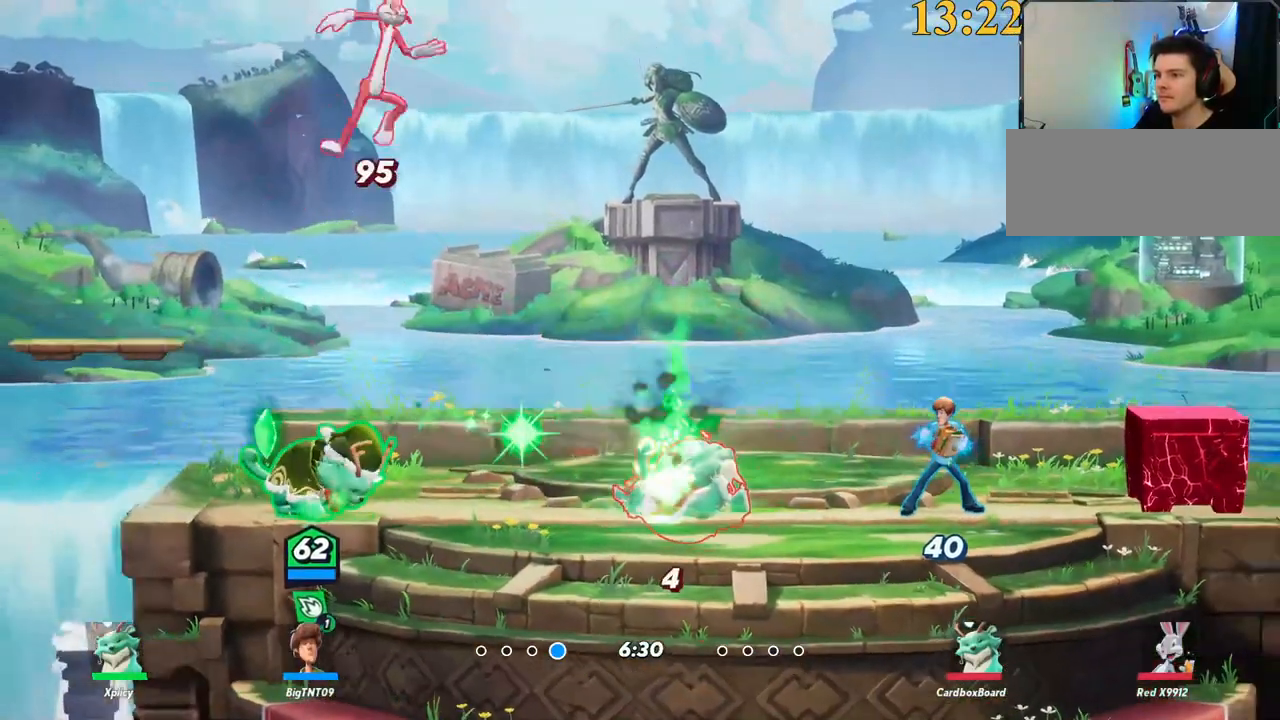
{"keys": ["d", "s"], "events": [[84, "backslash", "up"], [84, "space", "up"], [184, "space", "down"], [217, "space", "up"], [267, "p", "down"], [317, "s", "down"], [400, "p", "up"]]}
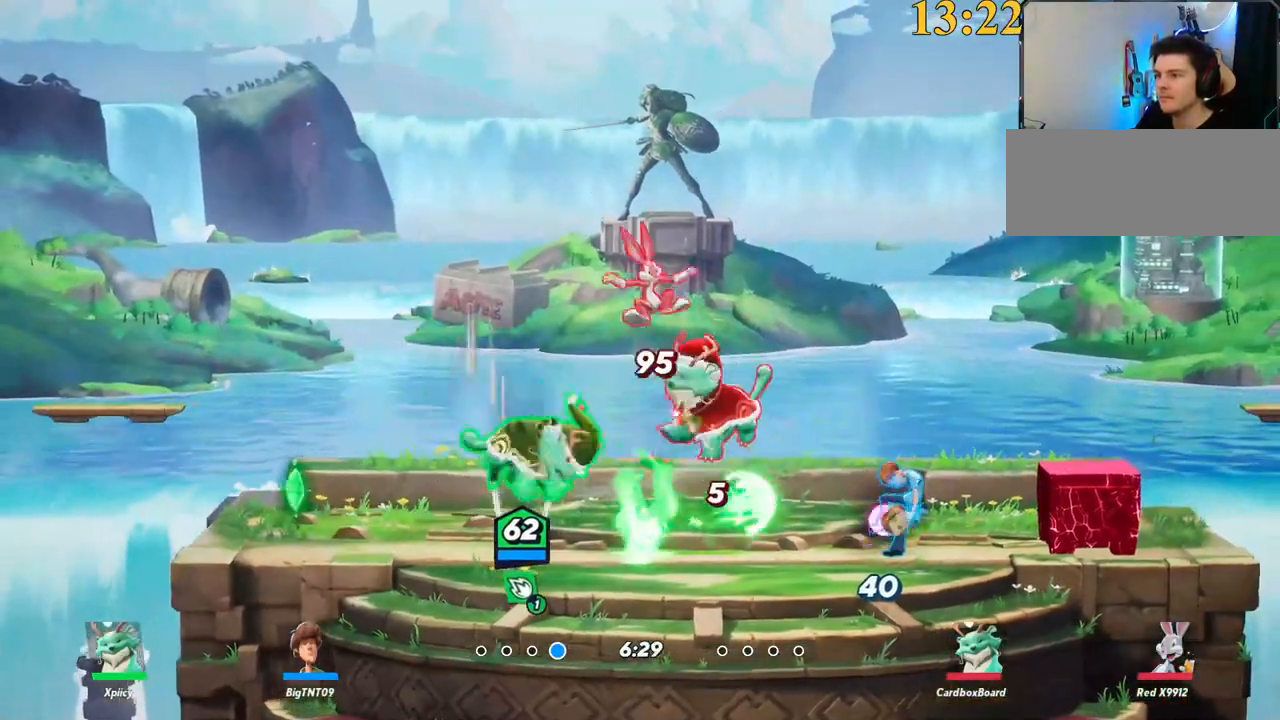
{"keys": ["backspace", "d", "w"], "events": [[184, "s", "up"], [234, "backslash", "down"], [367, "backslash", "up"], [417, "w", "down"], [467, "backspace", "down"]]}
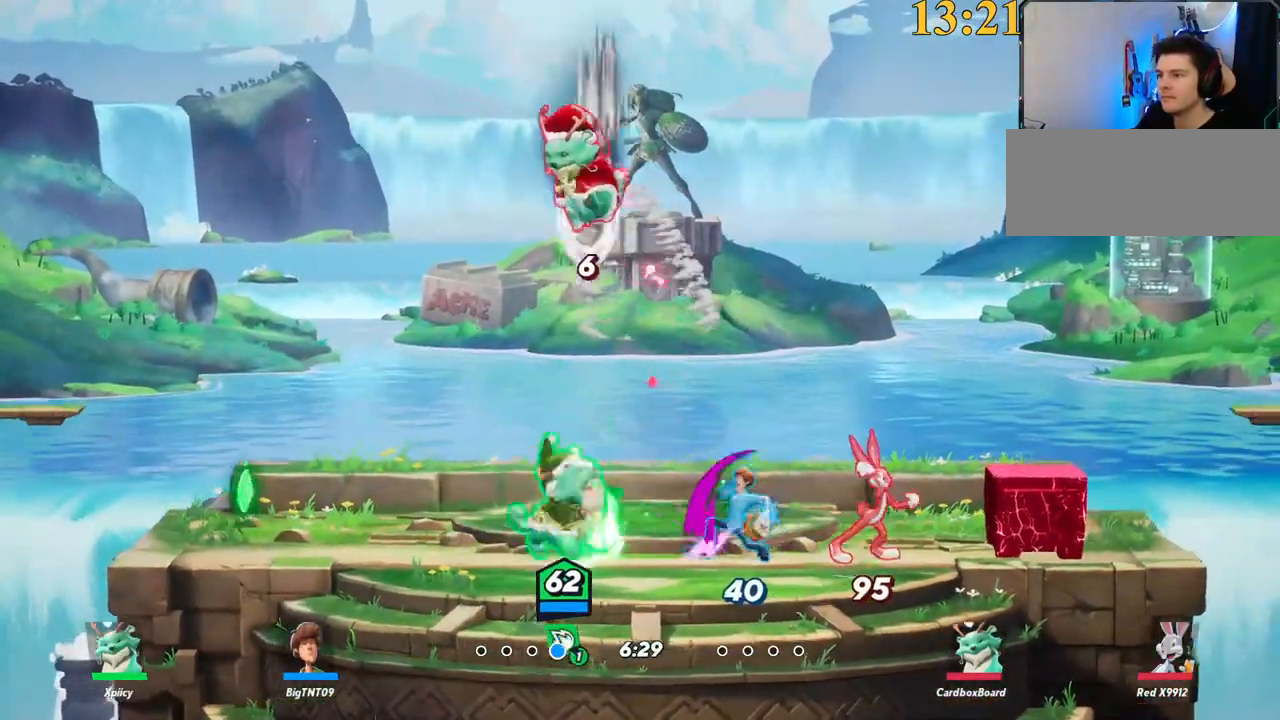
{"keys": ["a", "w"], "events": [[17, "d", "up"], [67, "a", "down"], [100, "backspace", "up"]]}
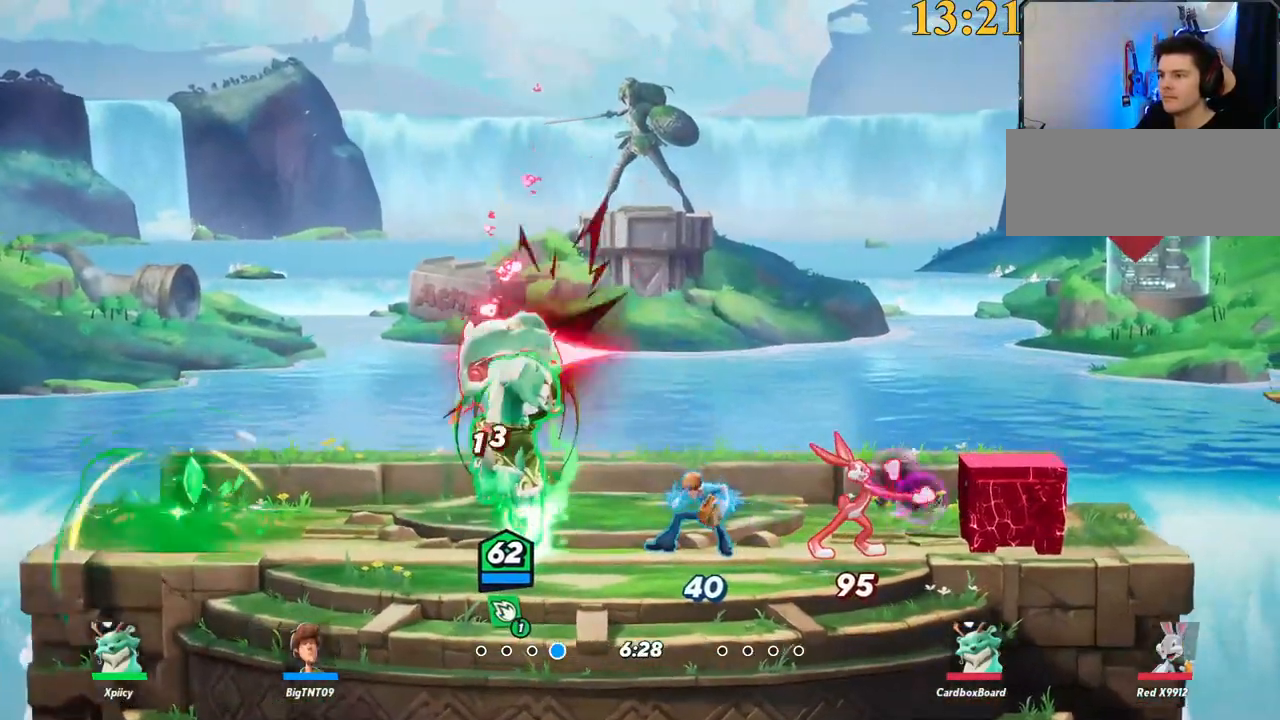
{"keys": ["backspace", "d"], "events": [[17, "backslash", "down"], [67, "w", "up"], [217, "backslash", "up"], [217, "space", "down"], [317, "a", "up"], [317, "space", "up"], [350, "d", "down"], [350, "space", "down"], [450, "backspace", "down"], [450, "space", "up"]]}
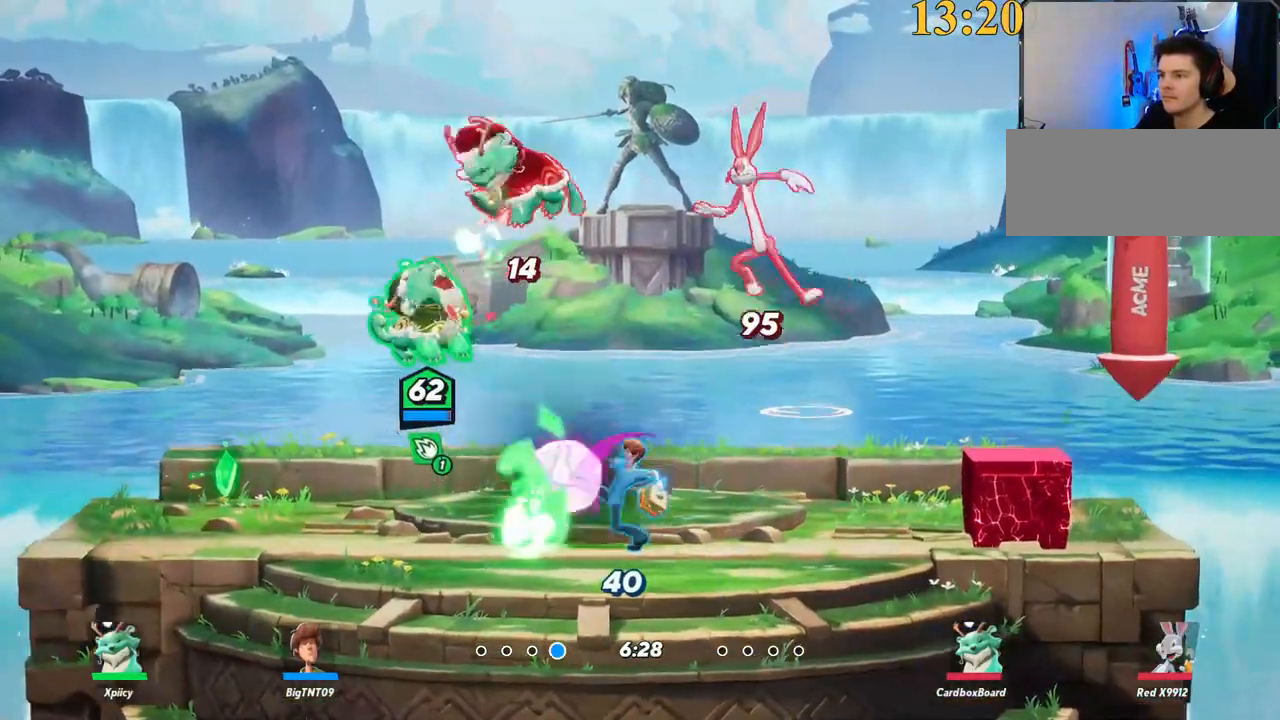
{"keys": ["a"], "events": [[84, "backspace", "up"], [267, "d", "up"], [317, "a", "down"]]}
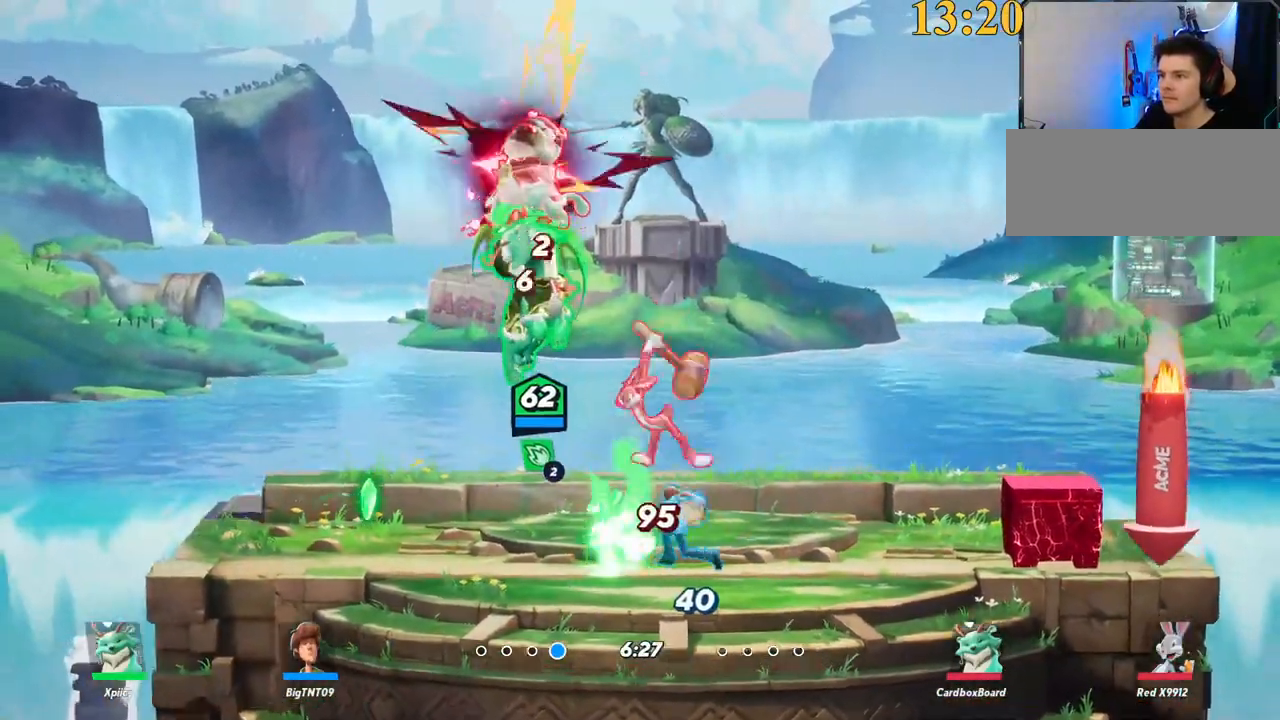
{"keys": ["d", "space"], "events": [[184, "backslash", "down"], [417, "backslash", "up"], [417, "space", "down"], [467, "a", "up"], [500, "d", "down"]]}
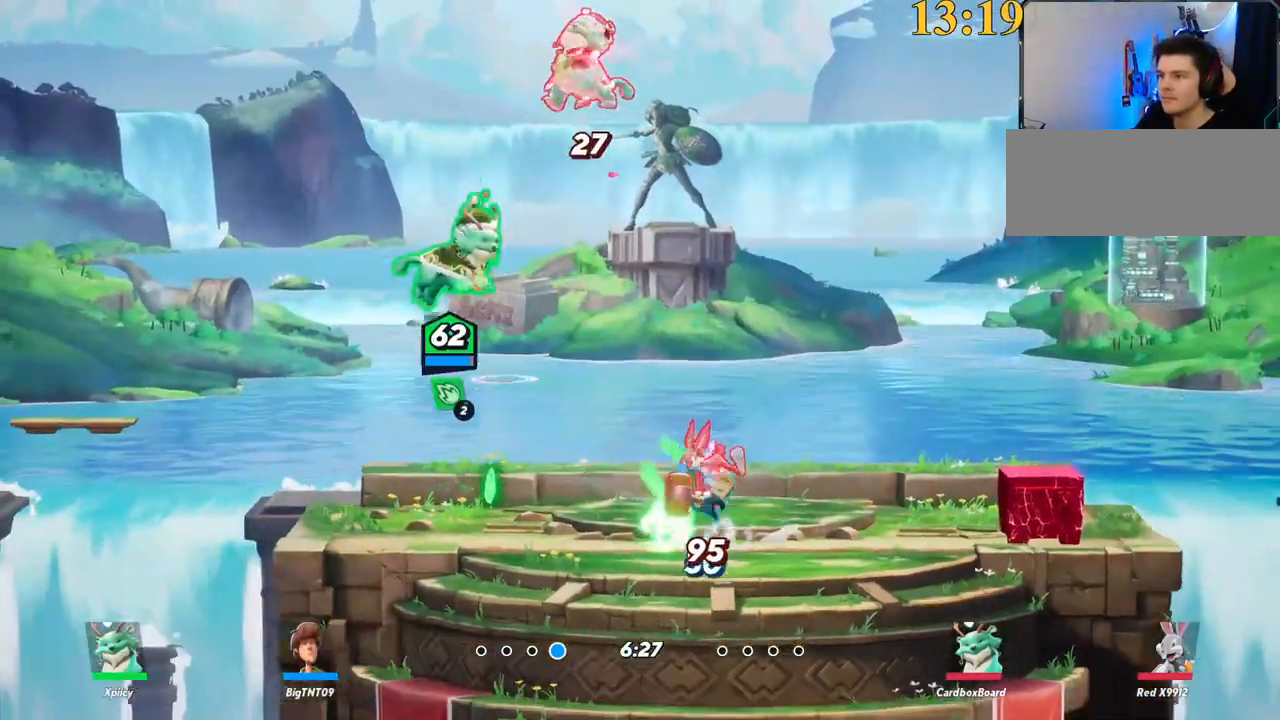
{"keys": ["a", "s"], "events": [[50, "x", "down"], [150, "s", "down"], [150, "space", "up"], [150, "x", "up"], [234, "a", "down"], [234, "d", "up"]]}
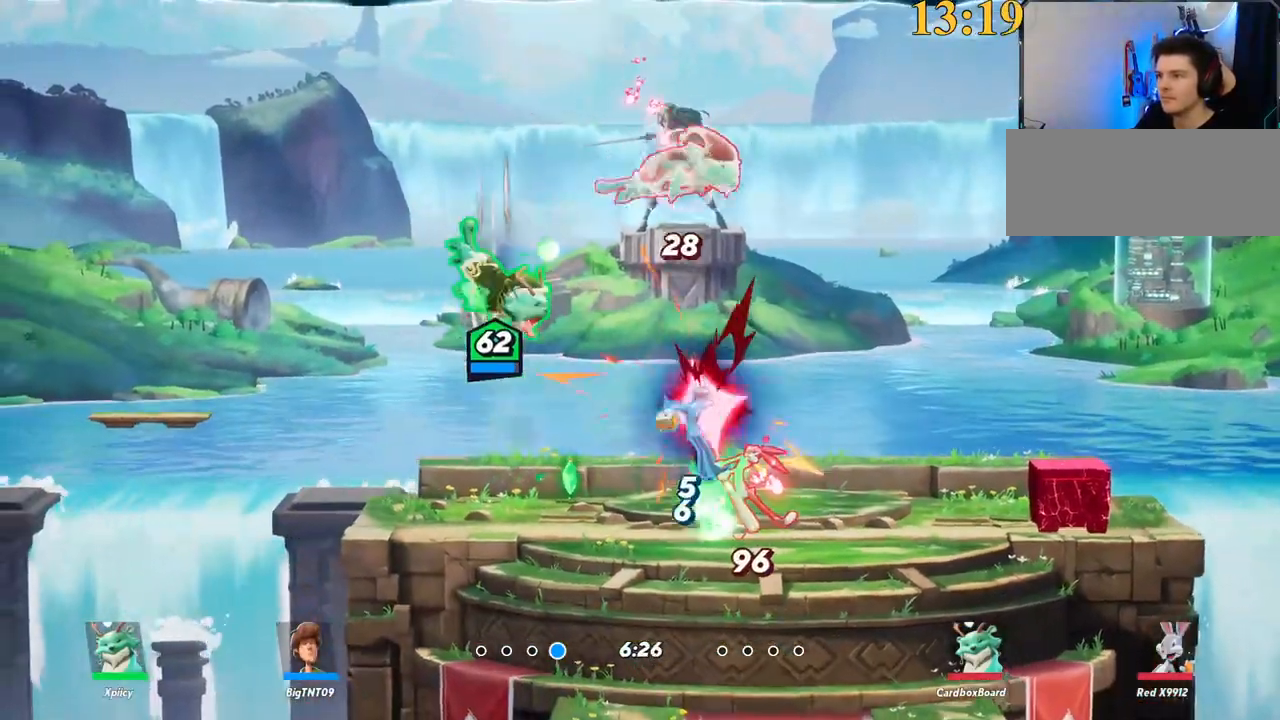
{"keys": ["d"], "events": [[250, "d", "down"], [284, "a", "up"], [284, "s", "up"], [334, "semicolon", "down"], [484, "semicolon", "up"]]}
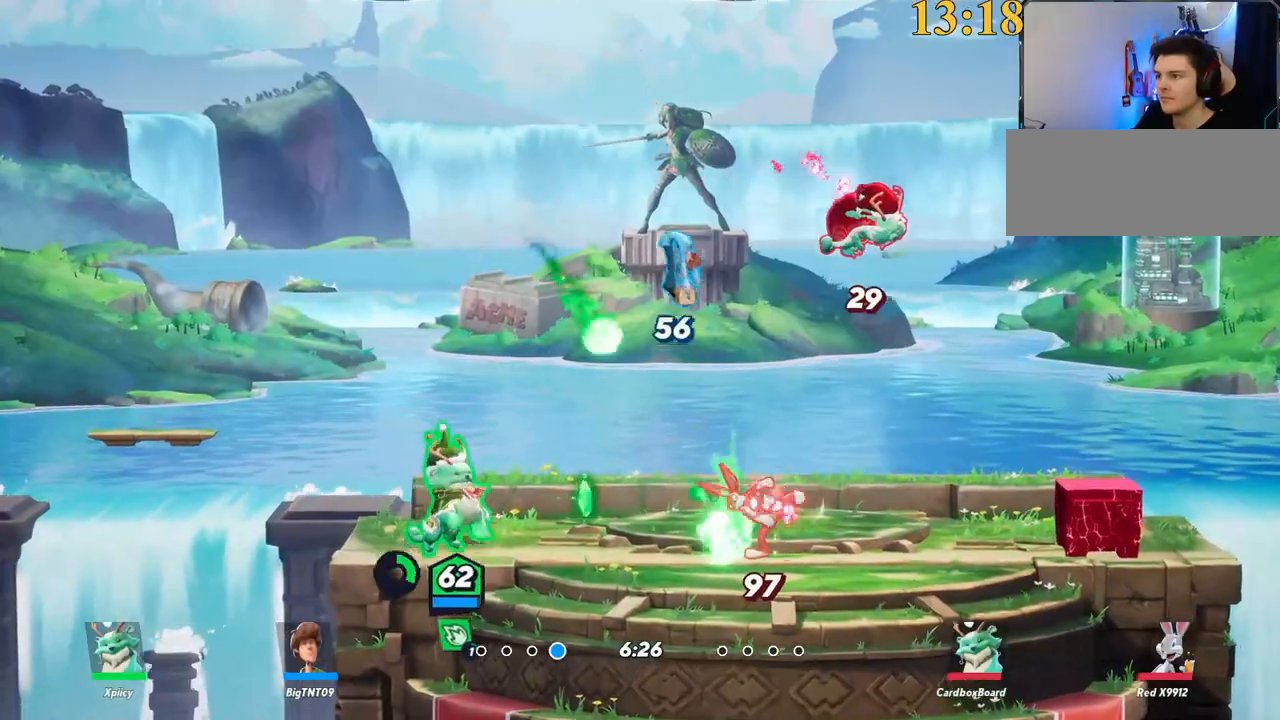
{"keys": ["d"], "events": []}
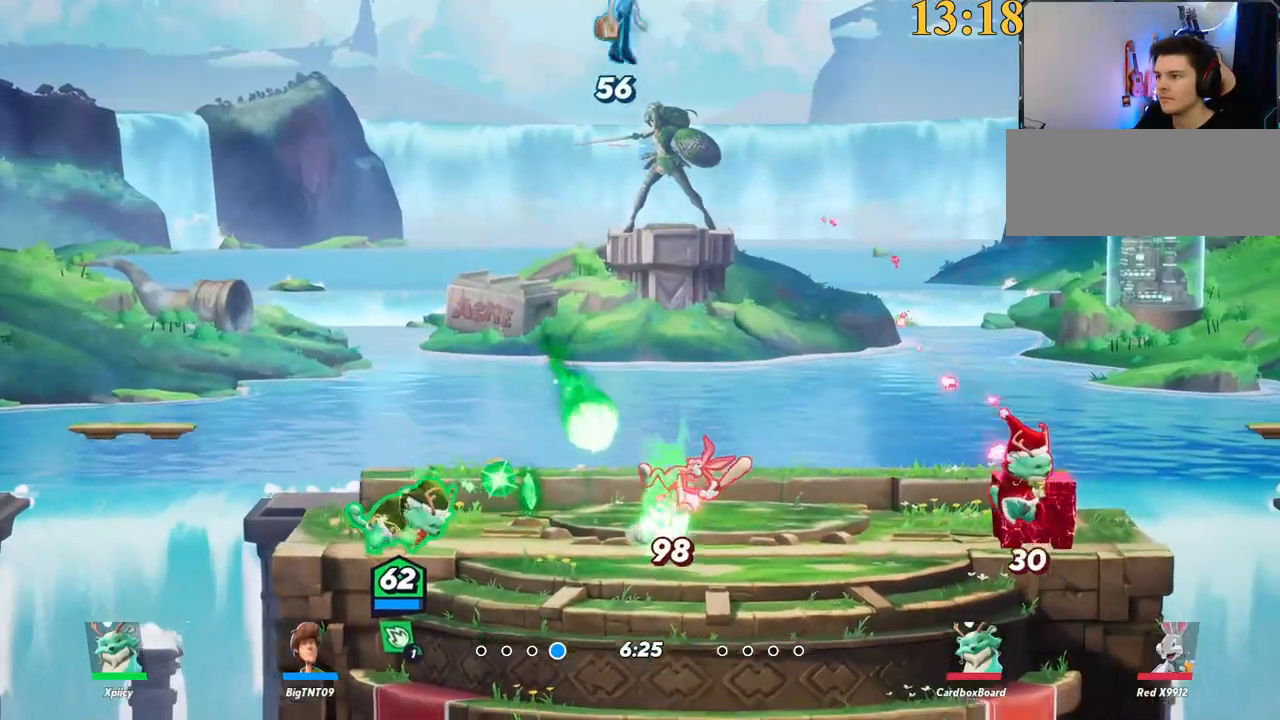
{"keys": ["d", "w"], "events": [[217, "semicolon", "down"], [300, "semicolon", "up"], [350, "w", "down"]]}
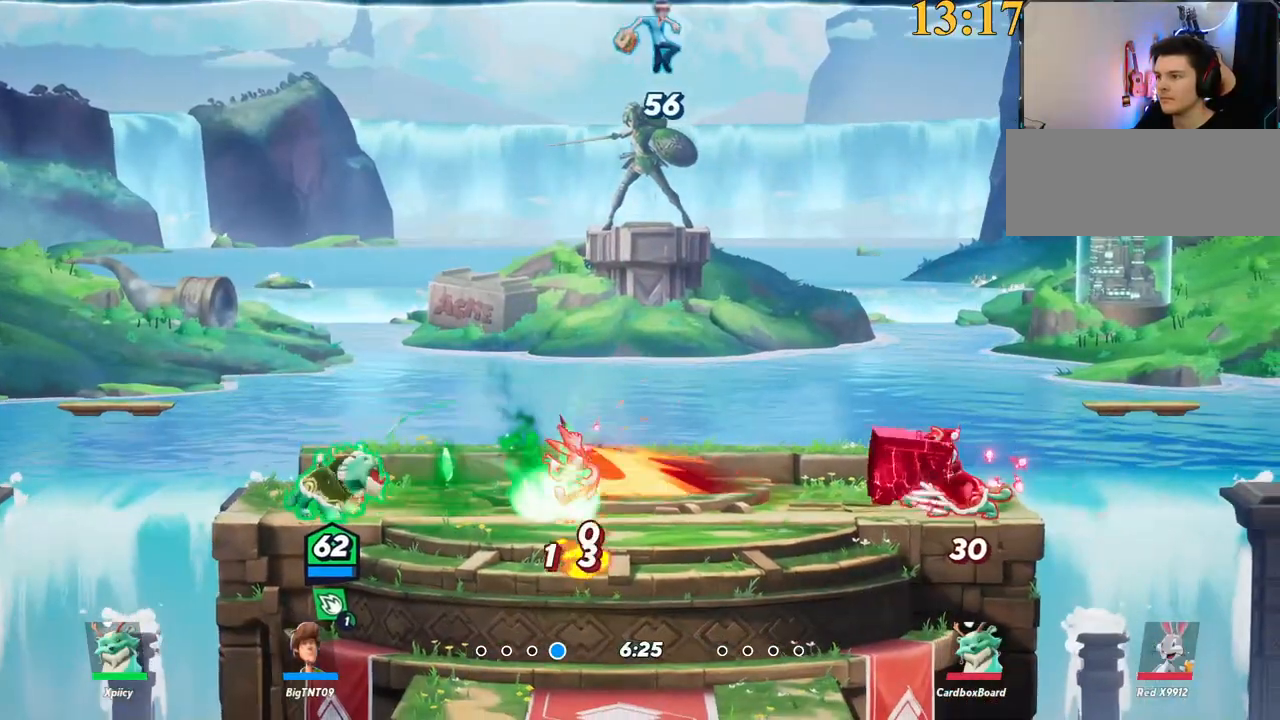
{"keys": ["backslash", "d"], "events": [[34, "w", "up"], [400, "backslash", "down"]]}
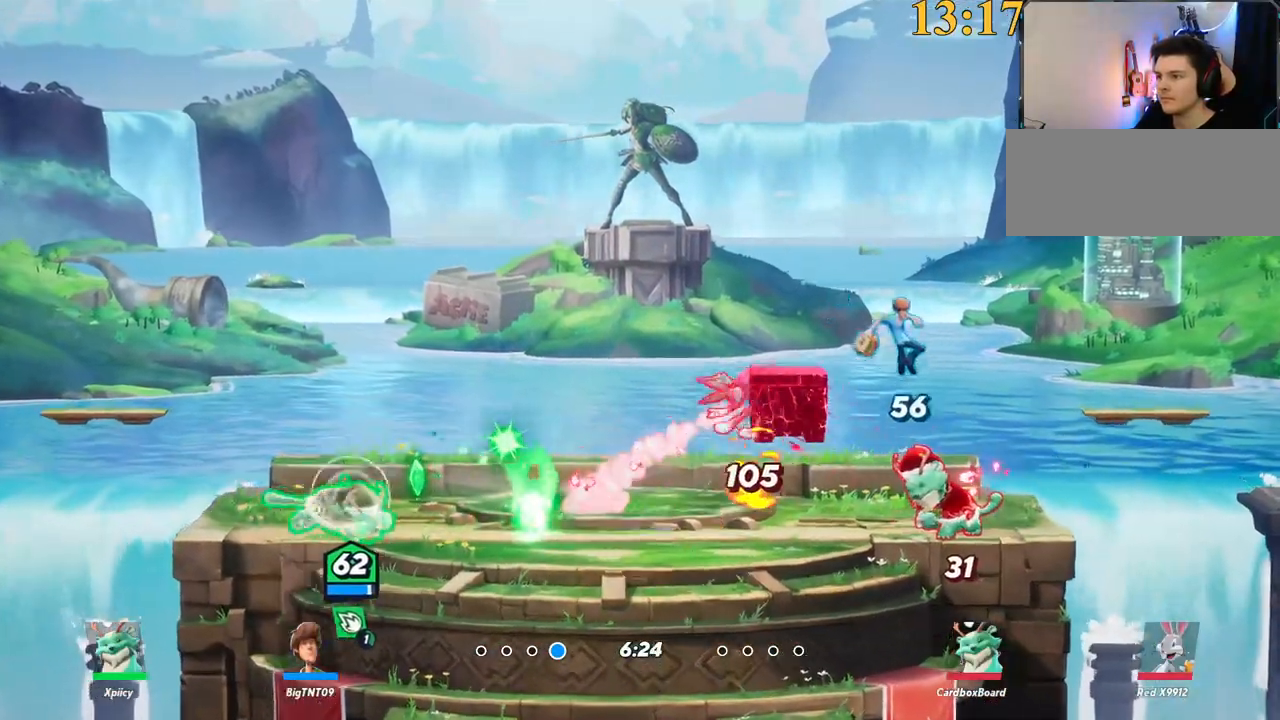
{"keys": ["d", "w"], "events": [[184, "backslash", "up"], [317, "semicolon", "down"], [417, "w", "down"], [450, "semicolon", "up"]]}
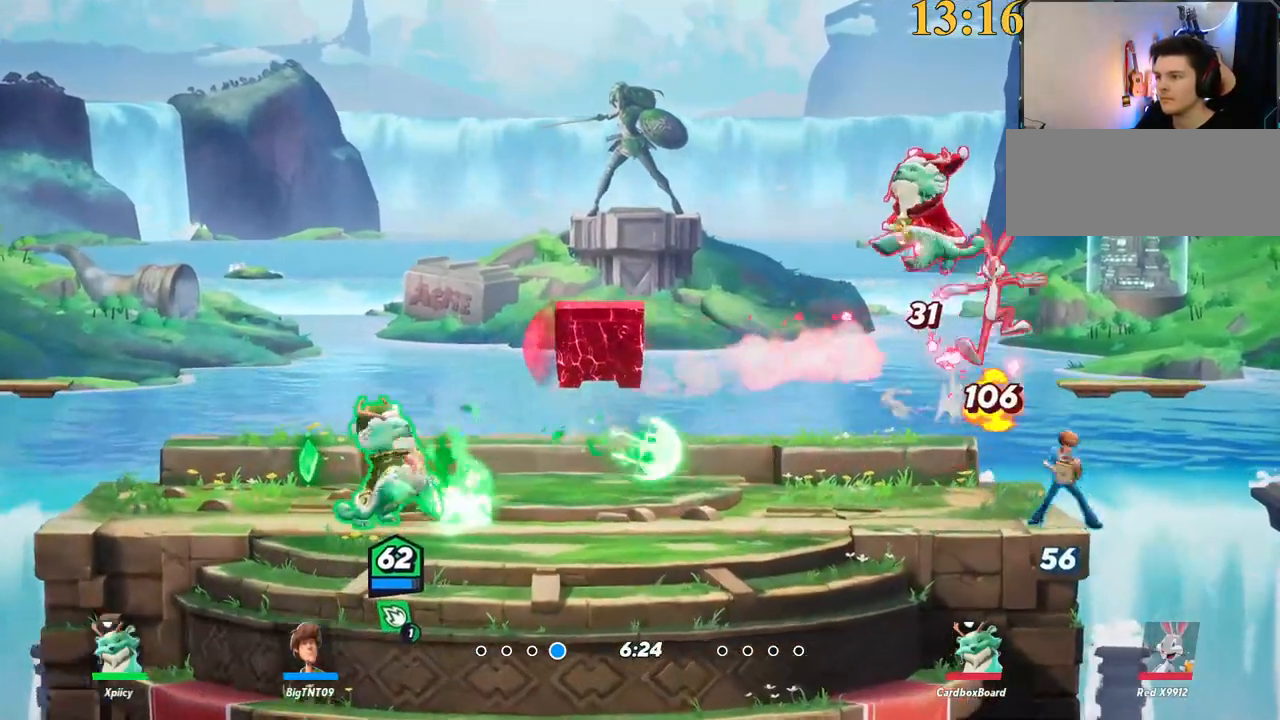
{"keys": ["backslash", "d"], "events": [[100, "w", "up"], [500, "backslash", "down"]]}
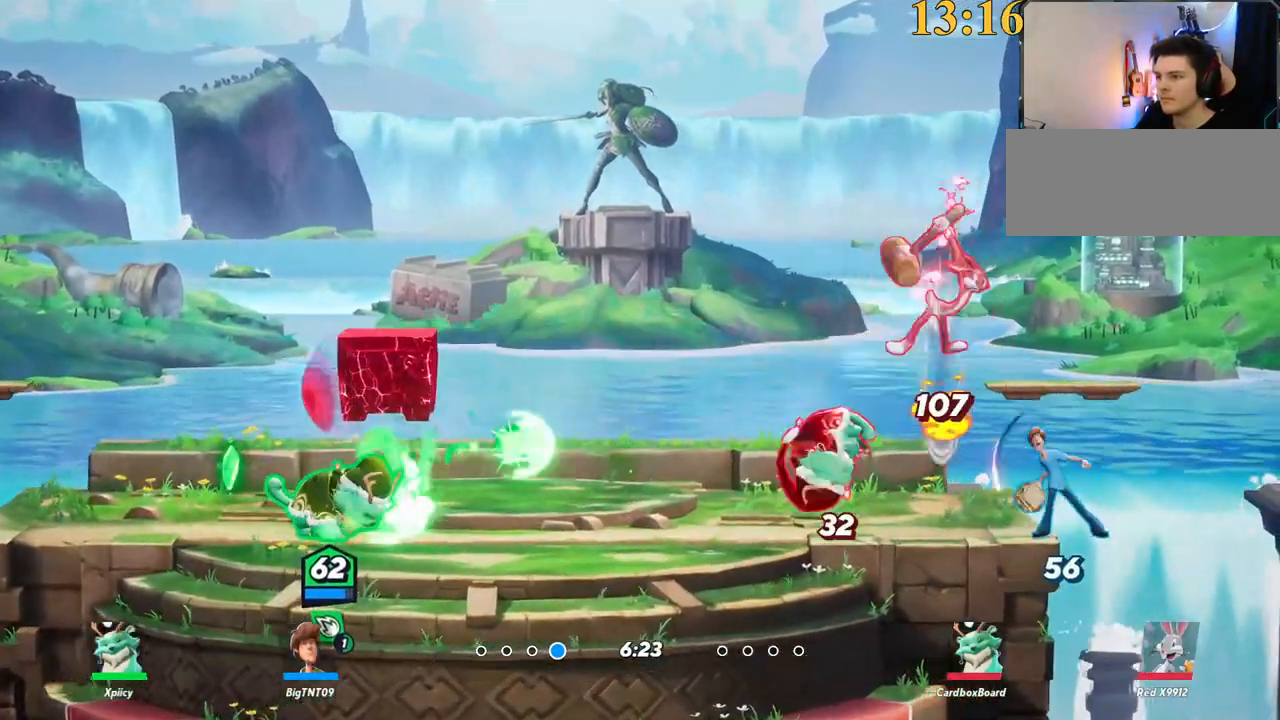
{"keys": ["d"], "events": [[100, "space", "down"], [200, "backslash", "up"], [234, "space", "up"], [284, "semicolon", "down"], [384, "semicolon", "up"]]}
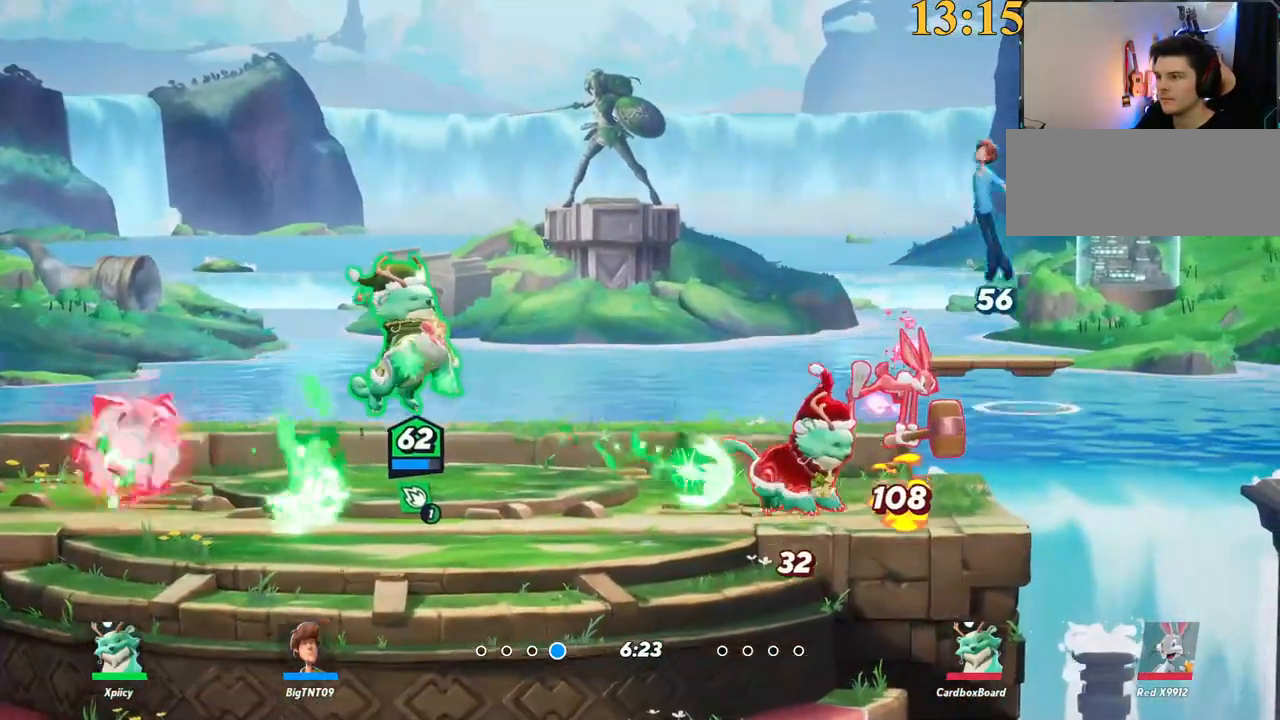
{"keys": ["backslash", "d"], "events": [[67, "s", "down"], [484, "backslash", "down"], [484, "s", "up"]]}
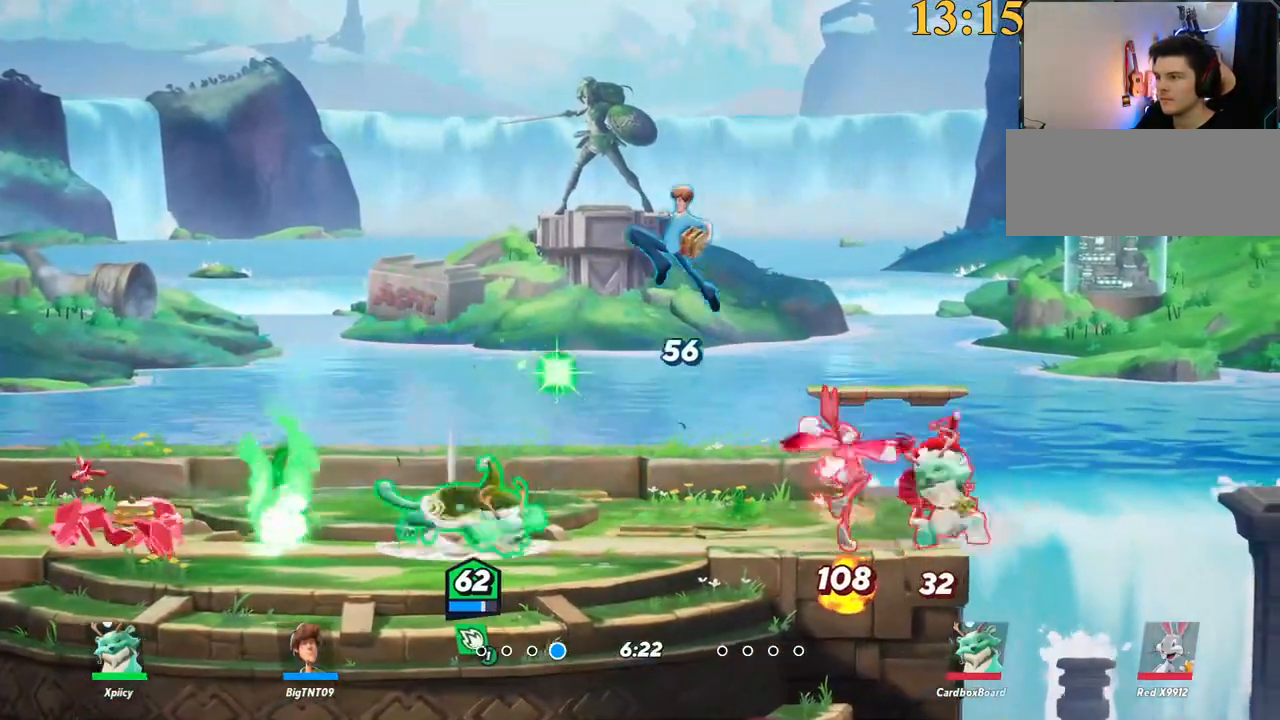
{"keys": ["d"], "events": [[17, "space", "down"], [67, "backslash", "up"], [167, "lbracket", "down"], [167, "space", "up"], [250, "lbracket", "up"], [300, "s", "down"], [484, "s", "up"]]}
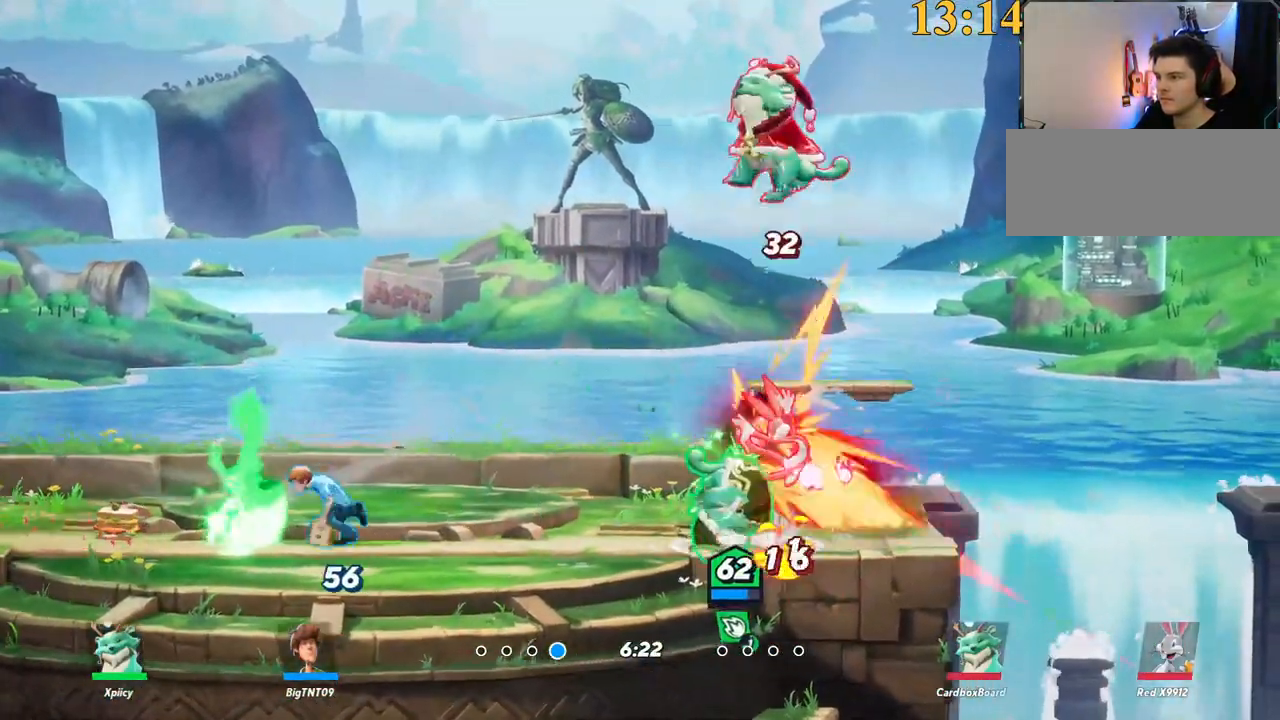
{"keys": ["w"], "events": [[117, "w", "down"], [350, "d", "up"]]}
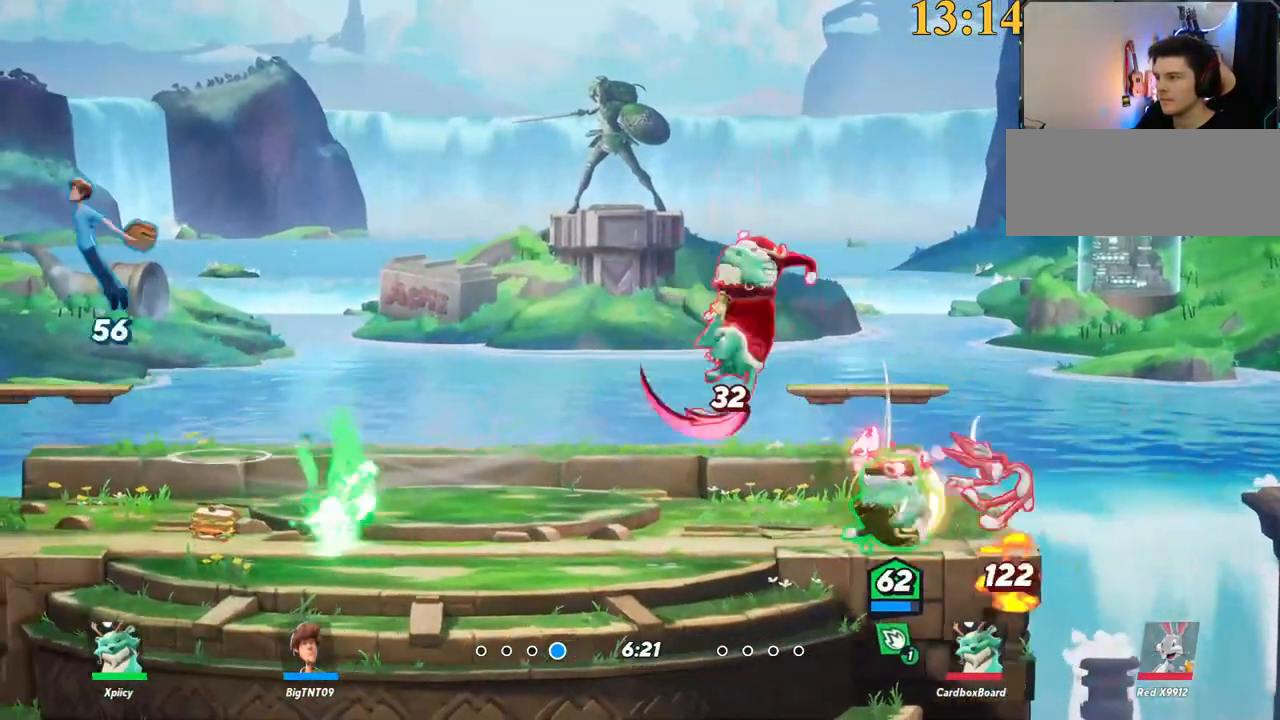
{"keys": ["d", "p"], "events": [[34, "d", "down"], [34, "space", "down"], [134, "space", "up"], [134, "w", "up"], [184, "space", "down"], [267, "space", "up"], [317, "space", "down"], [417, "space", "up"], [450, "p", "down"]]}
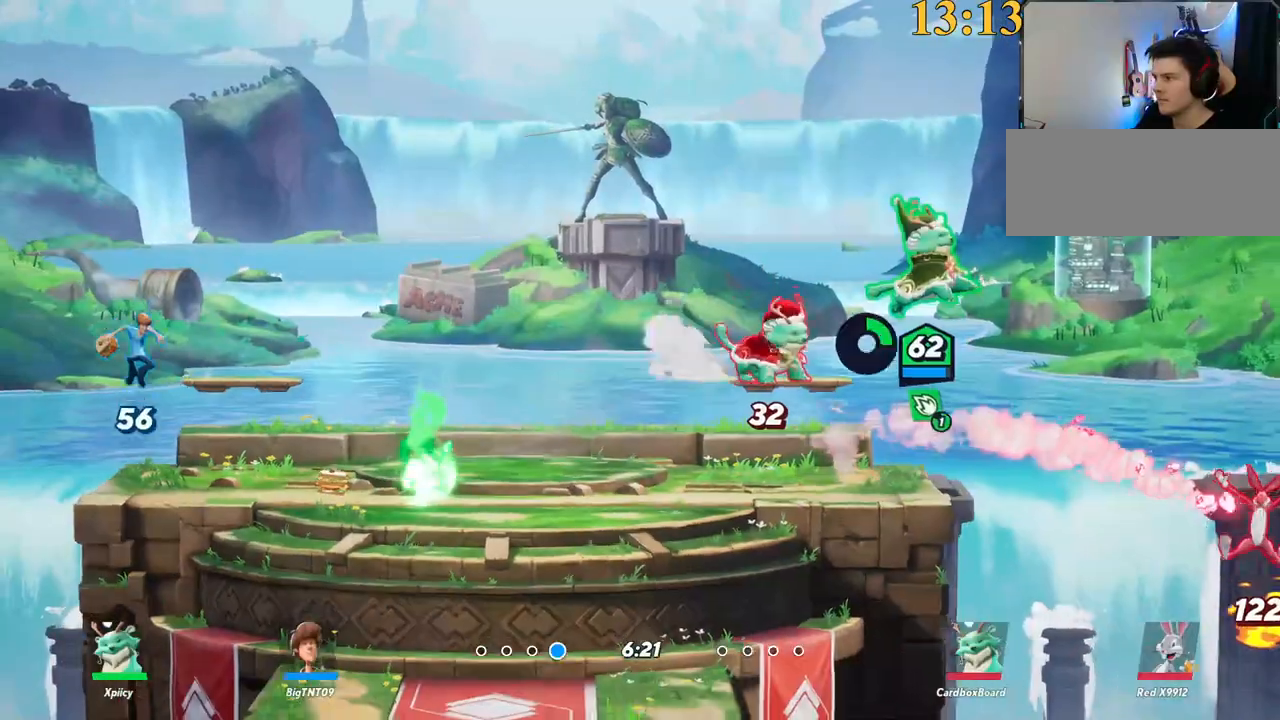
{"keys": ["d"], "events": [[234, "s", "down"], [367, "p", "up"], [467, "s", "up"]]}
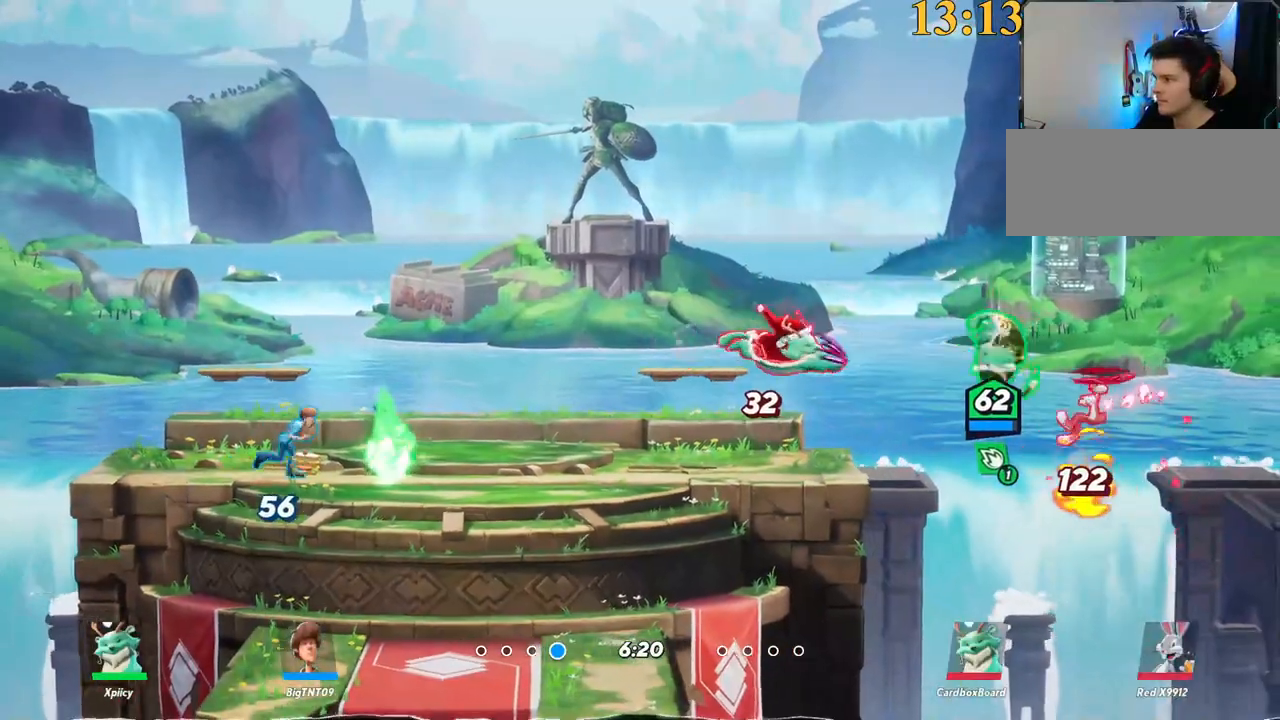
{"keys": ["a", "backslash"], "events": [[67, "d", "up"], [100, "a", "down"], [384, "backslash", "down"]]}
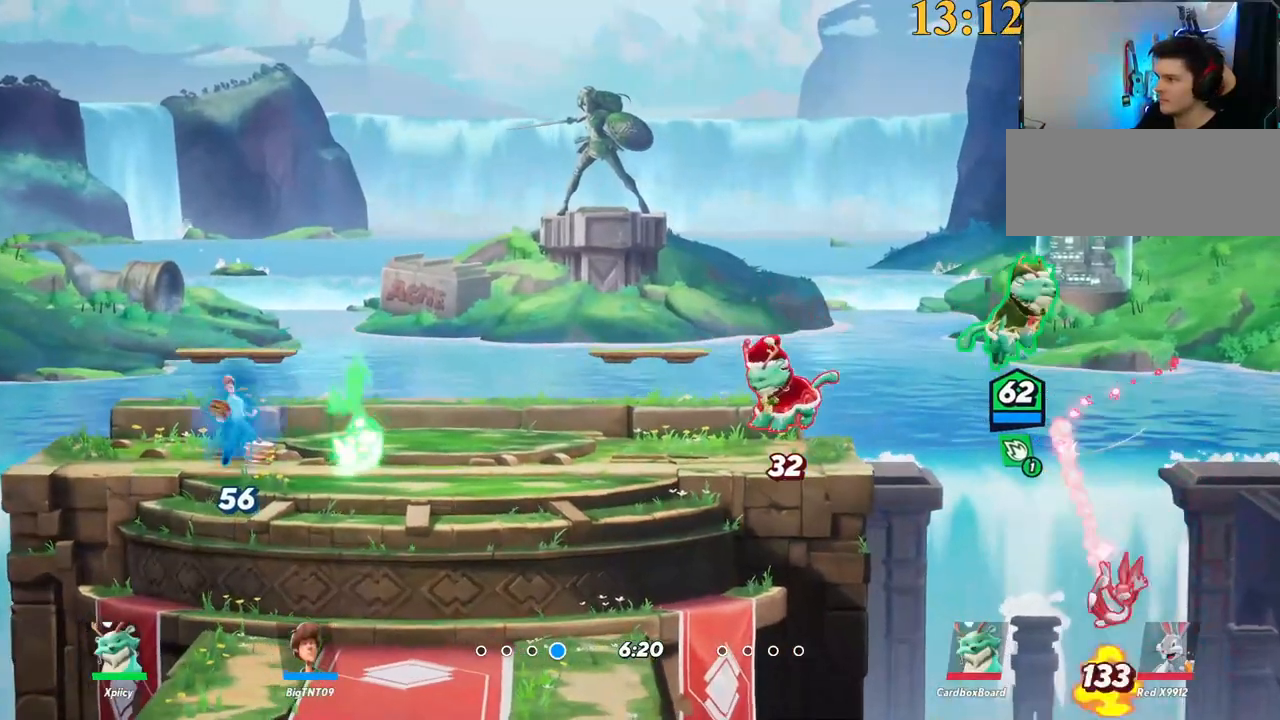
{"keys": ["a", "s"], "events": [[117, "space", "down"], [167, "backslash", "up"], [200, "space", "up"], [250, "space", "down"], [350, "x", "down"], [400, "space", "up"], [434, "x", "up"], [484, "s", "down"]]}
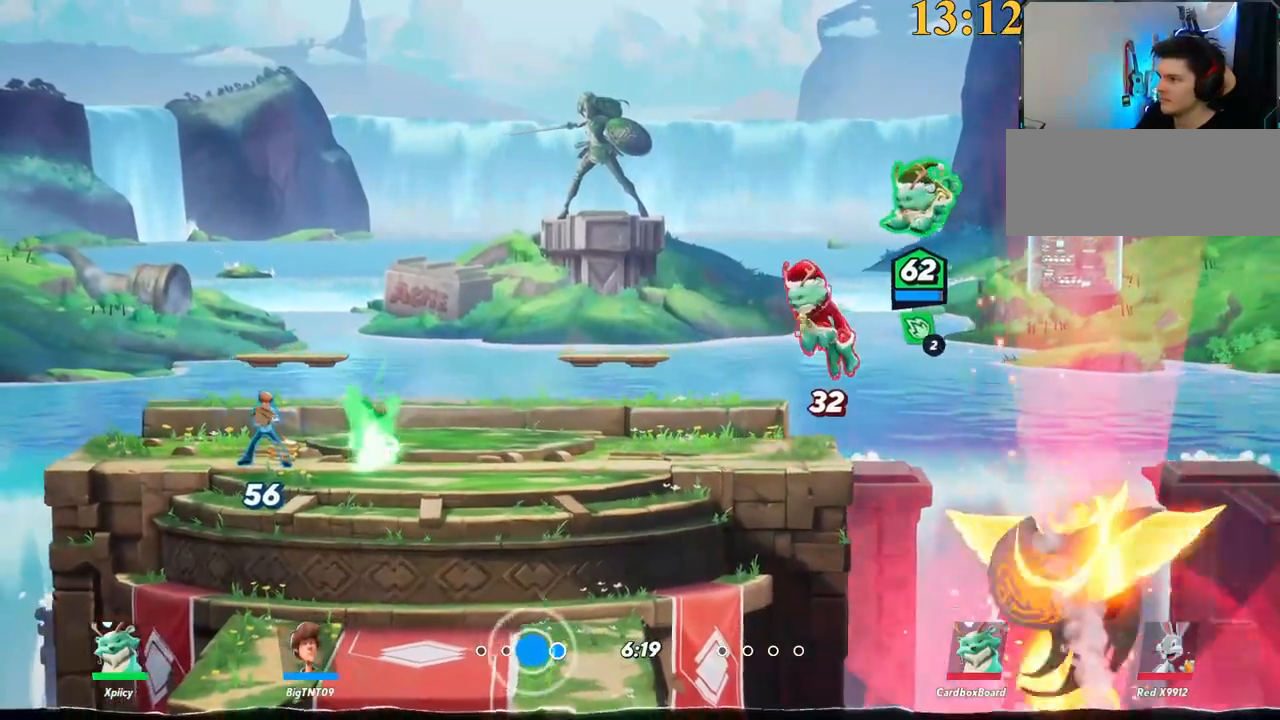
{"keys": ["a"], "events": [[84, "a", "up"], [84, "d", "down"], [400, "a", "down"], [400, "d", "up"], [400, "s", "up"]]}
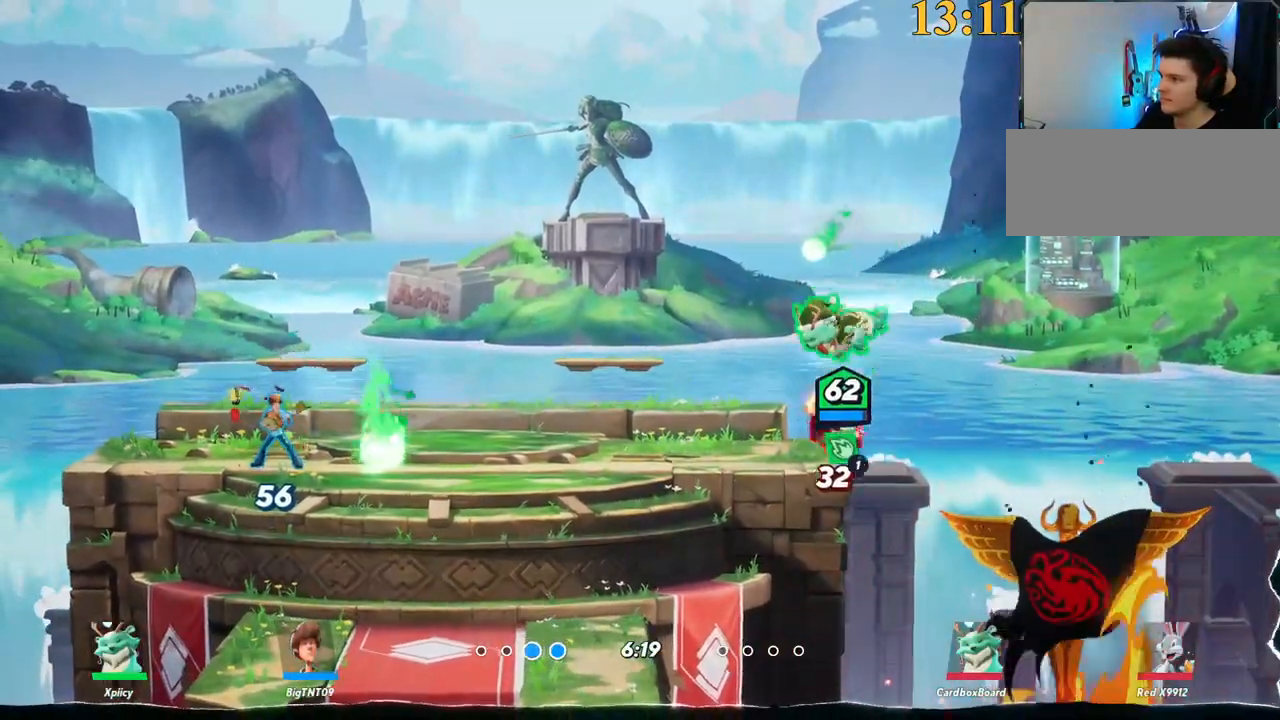
{"keys": ["a"], "events": [[34, "semicolon", "down"], [134, "s", "down"], [134, "semicolon", "up"], [317, "s", "up"]]}
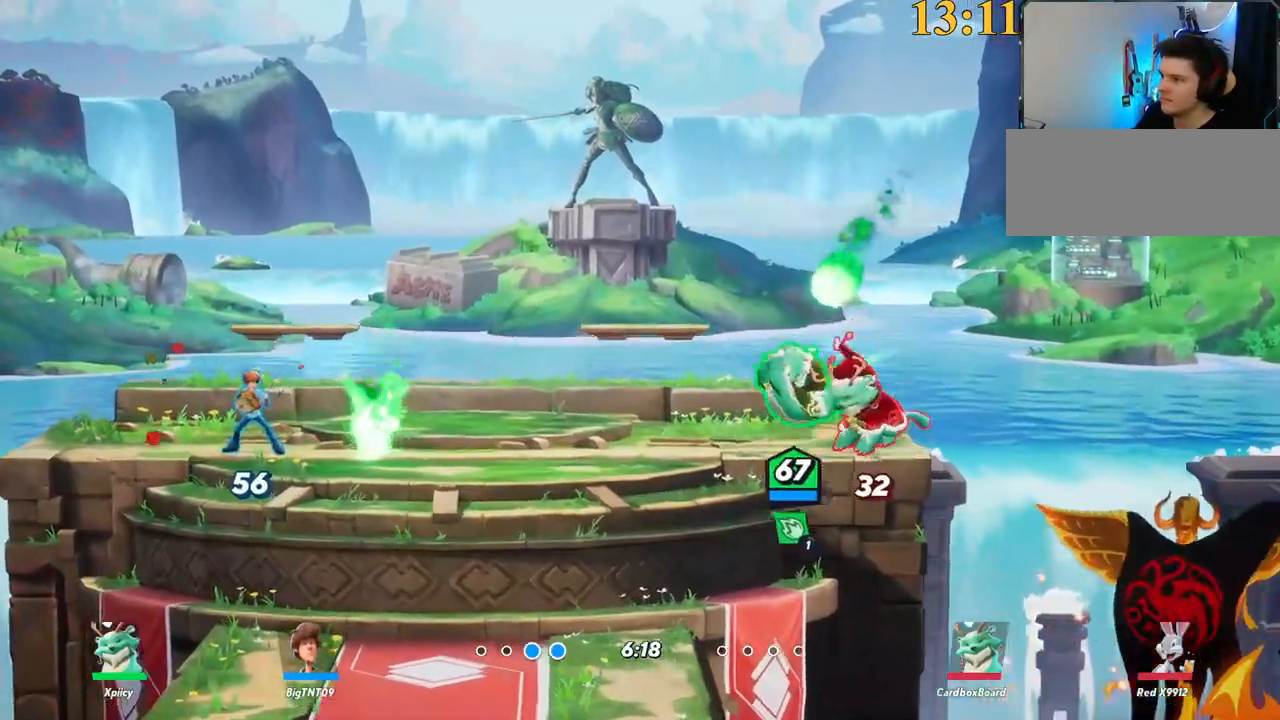
{"keys": ["a", "space"], "events": [[317, "backslash", "down"], [467, "backslash", "up"], [467, "space", "down"]]}
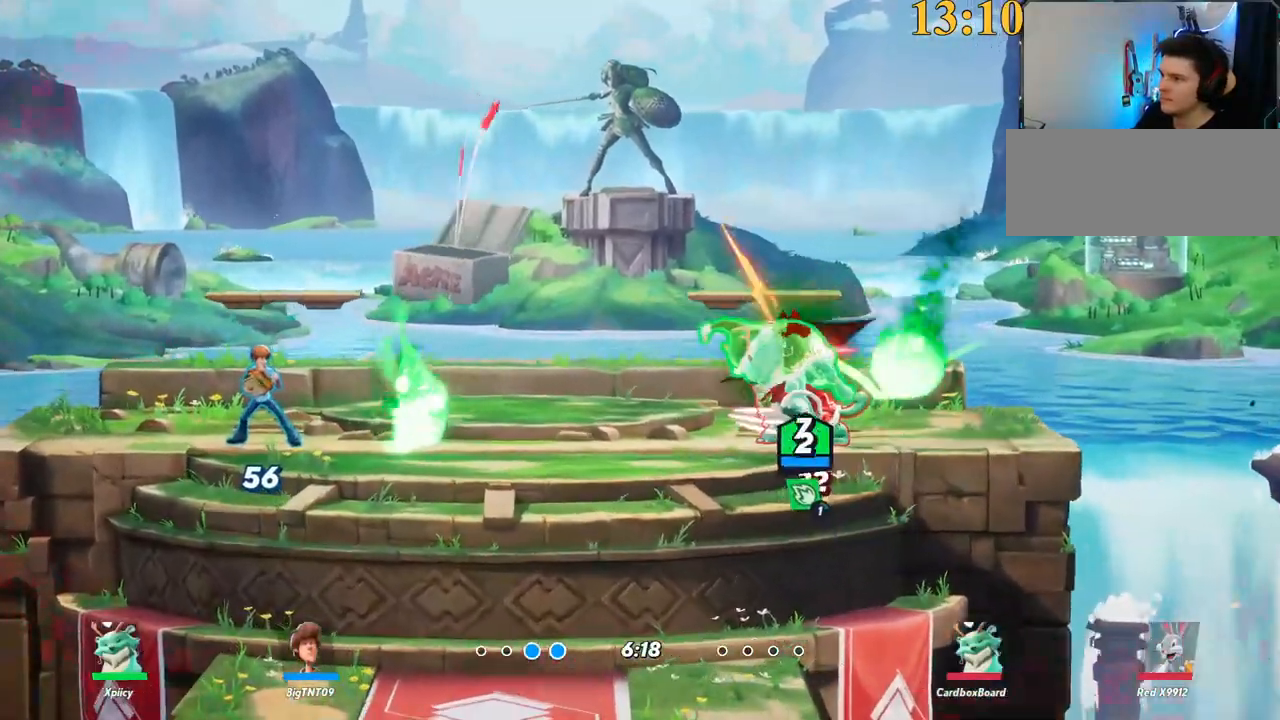
{"keys": ["a", "space"], "events": [[50, "space", "up"], [384, "backslash", "down"], [434, "space", "down"], [484, "backslash", "up"]]}
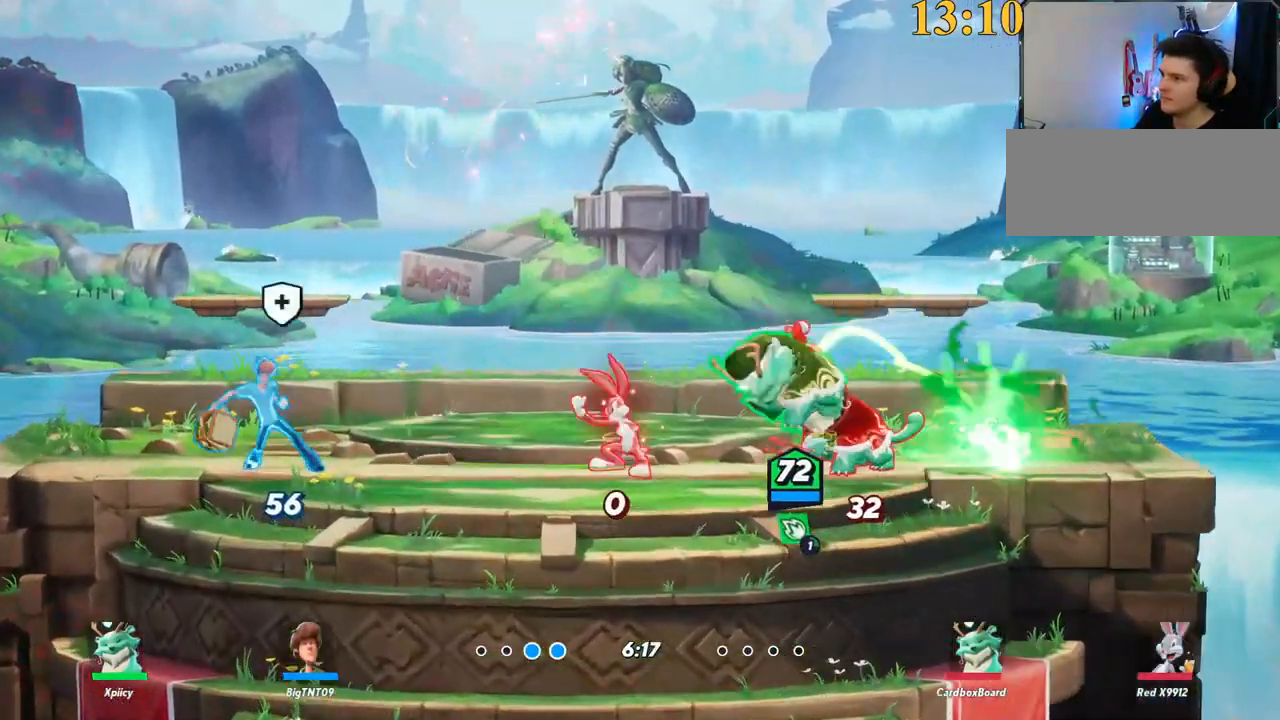
{"keys": ["a"], "events": [[17, "space", "up"], [167, "space", "down"], [300, "space", "up"], [434, "space", "down"], [484, "space", "up"]]}
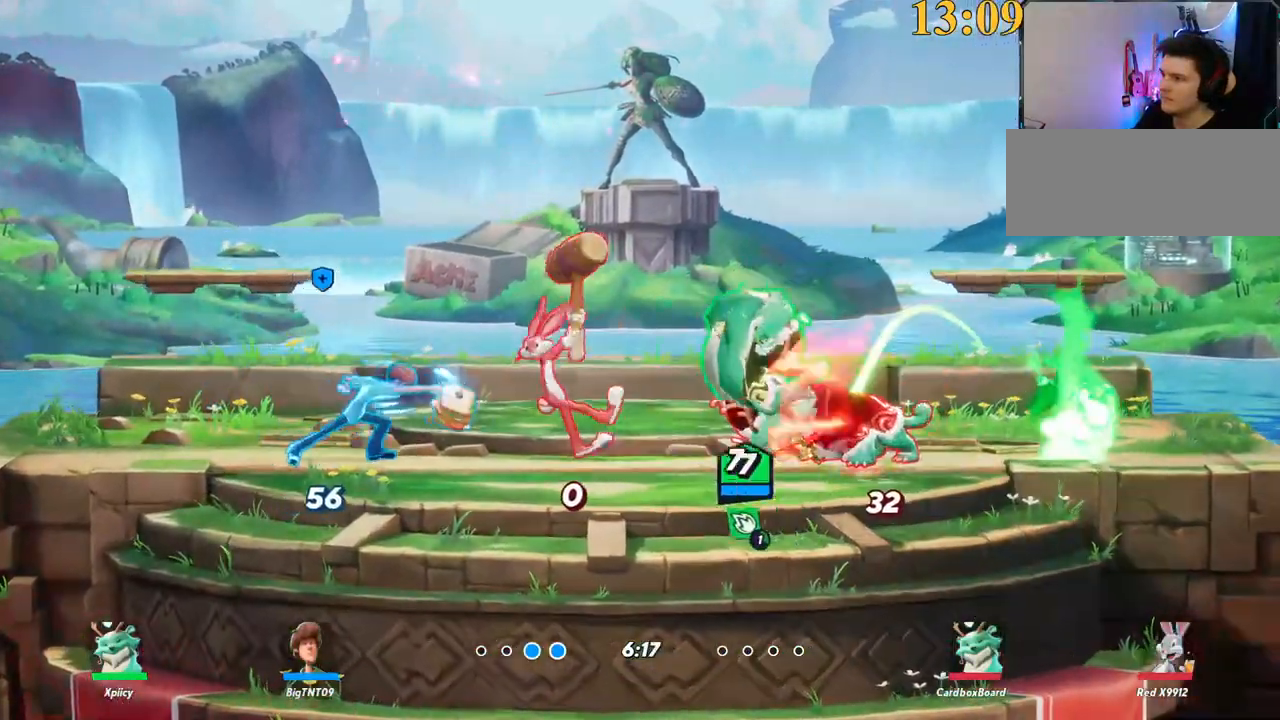
{"keys": ["a"], "events": []}
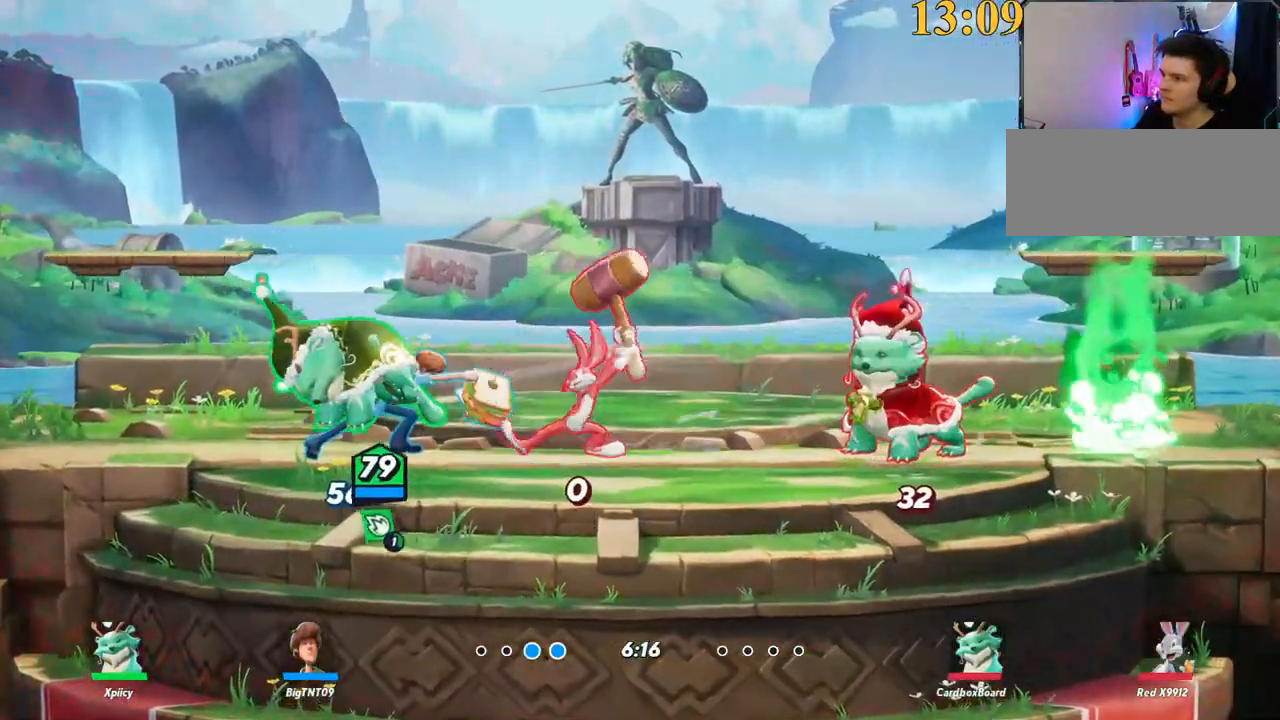
{"keys": ["d", "space", "x"], "events": [[184, "backslash", "down"], [284, "space", "down"], [317, "a", "up"], [317, "backslash", "up"], [317, "d", "down"], [467, "x", "down"]]}
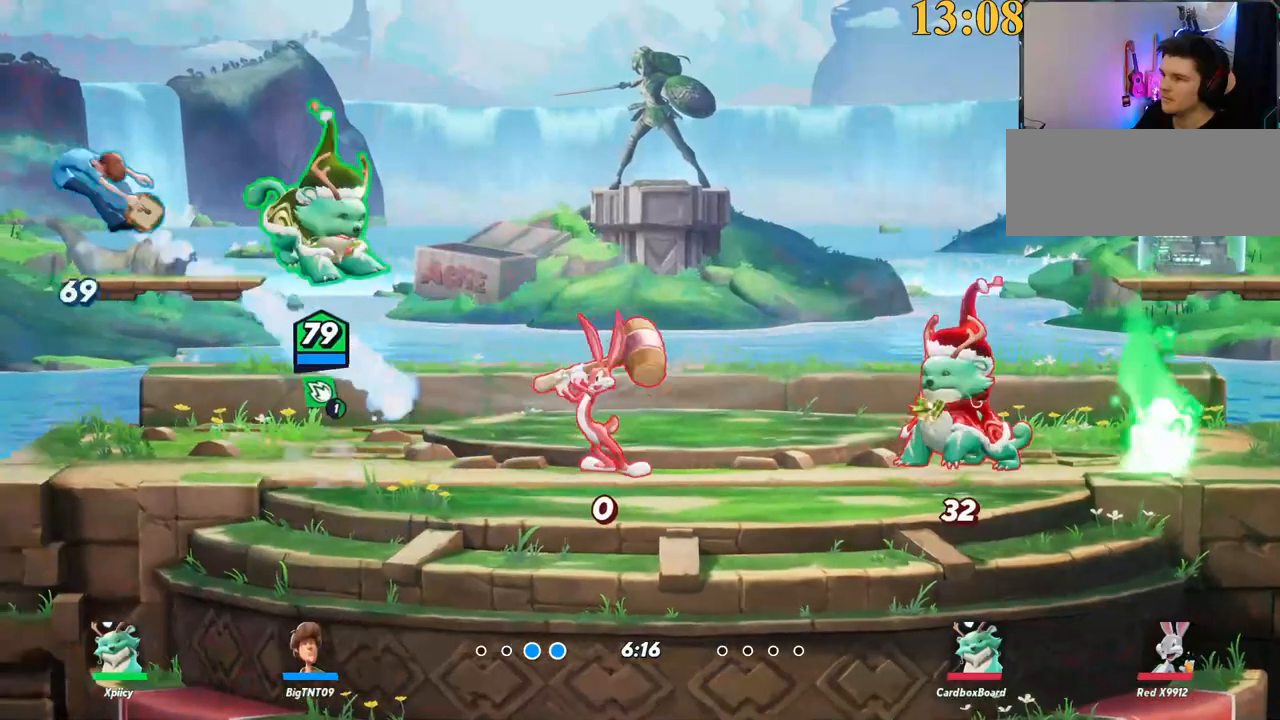
{"keys": ["a", "s"], "events": [[50, "s", "down"], [50, "space", "up"], [50, "x", "up"], [150, "a", "down"], [150, "d", "up"]]}